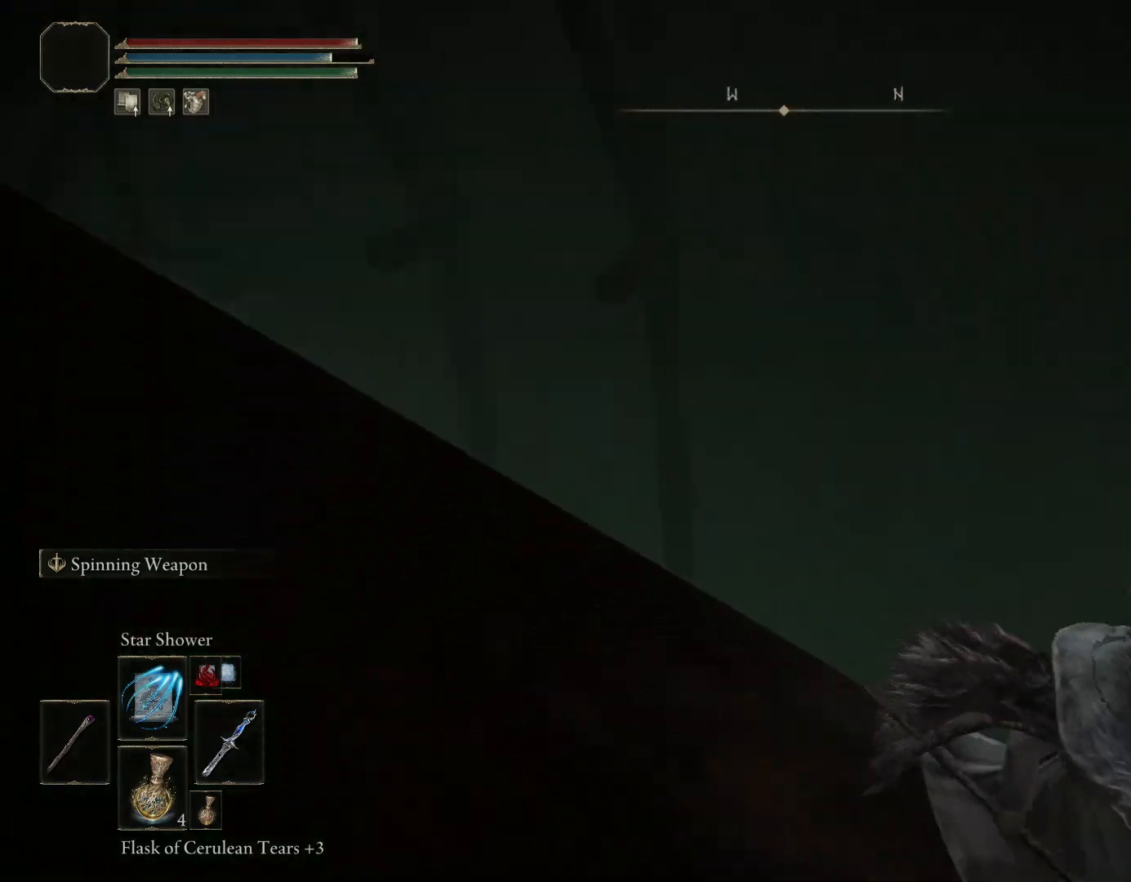
Gameplay with a controller (PlayStation layout); each line is a JSON object with the inputs held at the frame after it. "events" lists button and stick changes between this image and that frame as [ms after this image, input, new state], when the widget could be followed in between. Not read: L2.
{"buttons": [], "left_stick": "down-left", "right_stick": "down-right", "events": [[183, "left_stick", "down"], [483, "left_stick", "down-left"], [483, "right_stick", "down-right"]]}
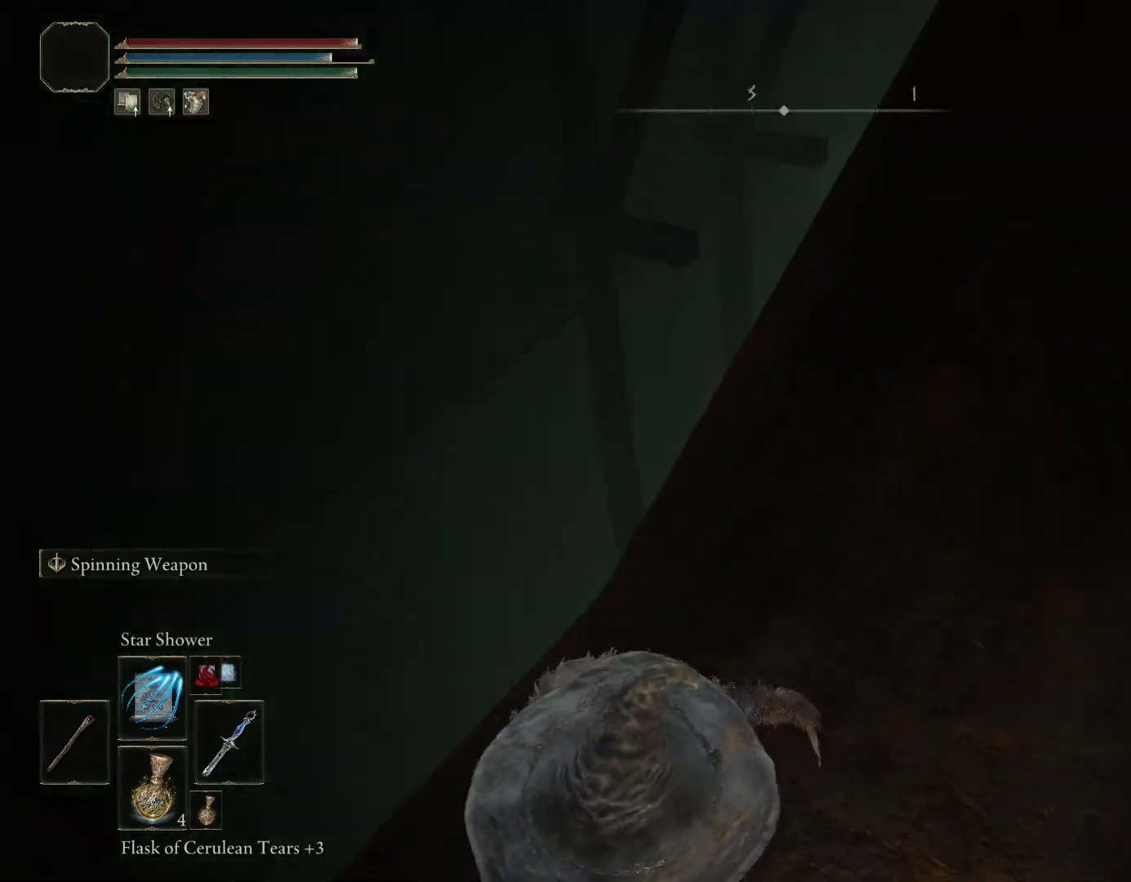
{"buttons": [], "left_stick": "down-right", "right_stick": "center", "events": [[183, "left_stick", "down"], [267, "right_stick", "center"], [417, "left_stick", "down-right"]]}
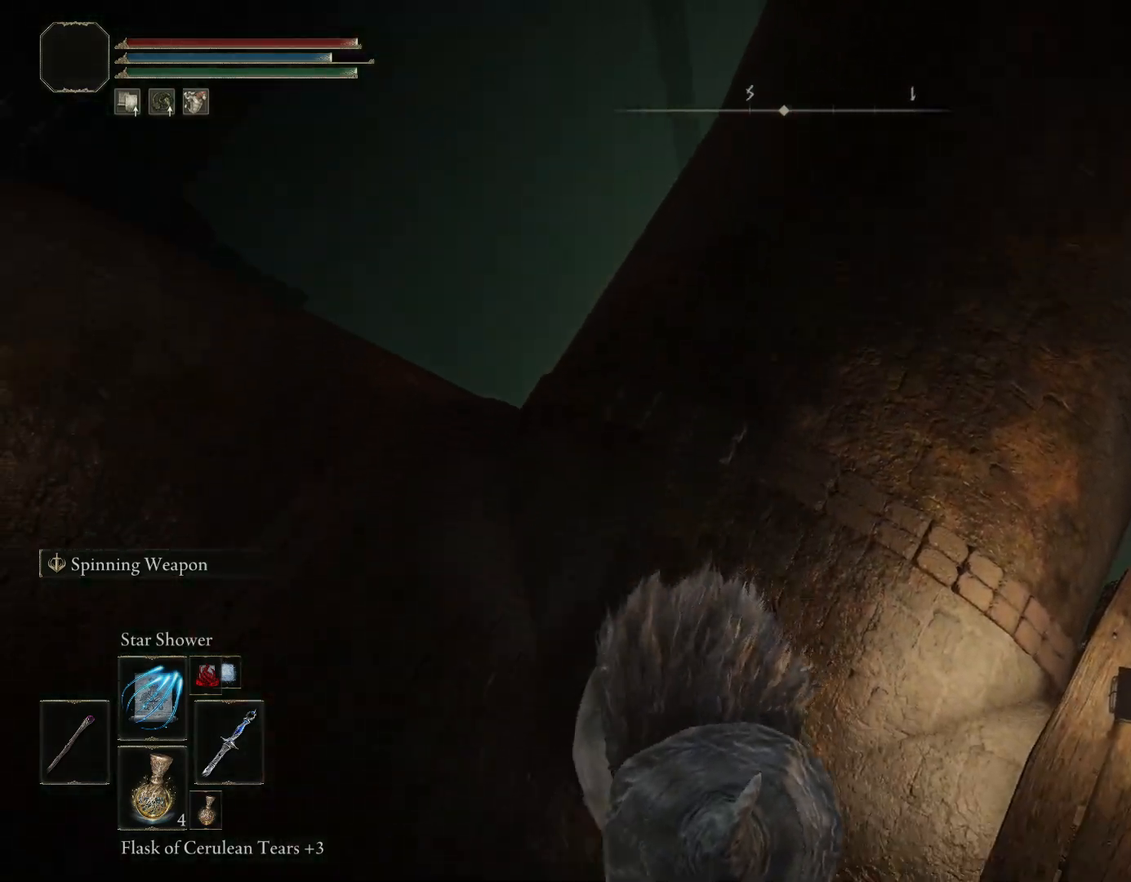
{"buttons": [], "left_stick": "up", "right_stick": "down-left", "events": [[83, "right_stick", "up-left"], [200, "left_stick", "right"], [267, "right_stick", "center"], [300, "left_stick", "up-right"], [450, "left_stick", "up"], [483, "right_stick", "down-left"]]}
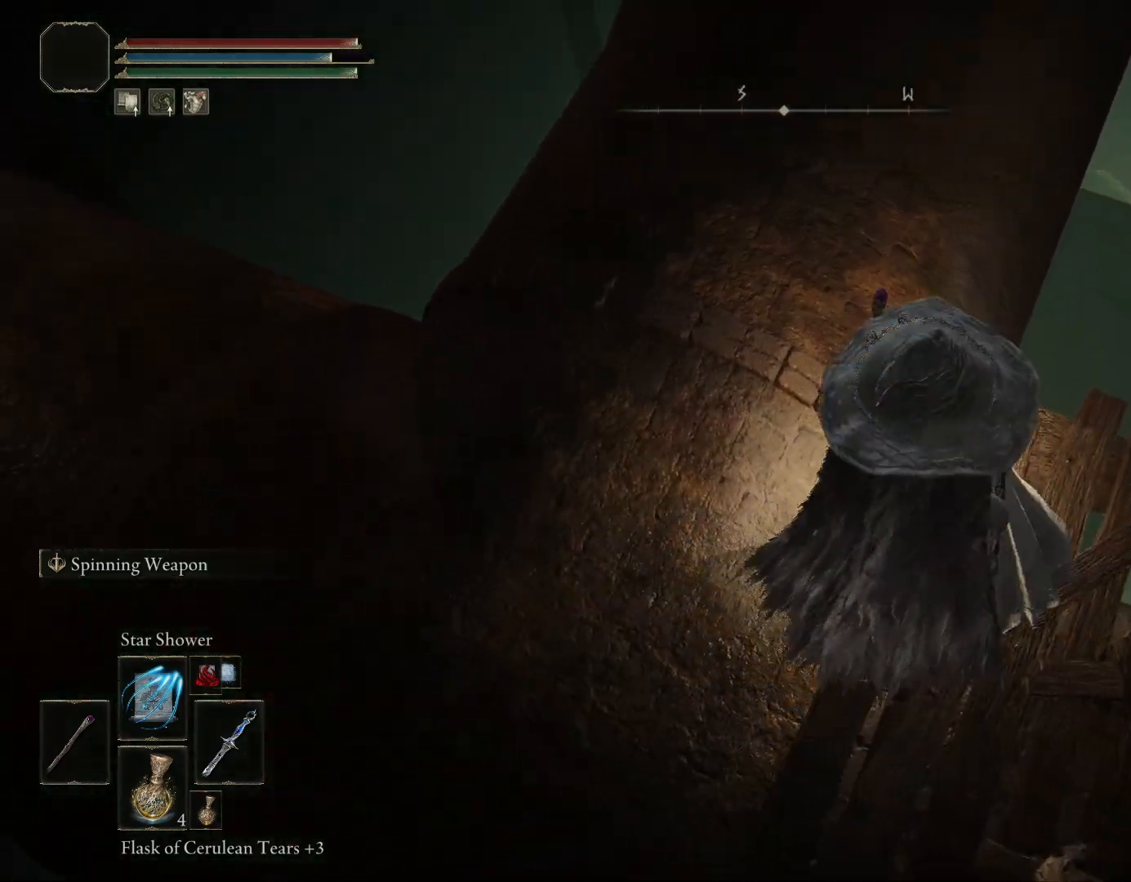
{"buttons": [], "left_stick": "center", "right_stick": "center", "events": [[50, "left_stick", "up-left"], [200, "right_stick", "center"], [283, "right_stick", "down-left"], [383, "left_stick", "center"], [483, "right_stick", "center"]]}
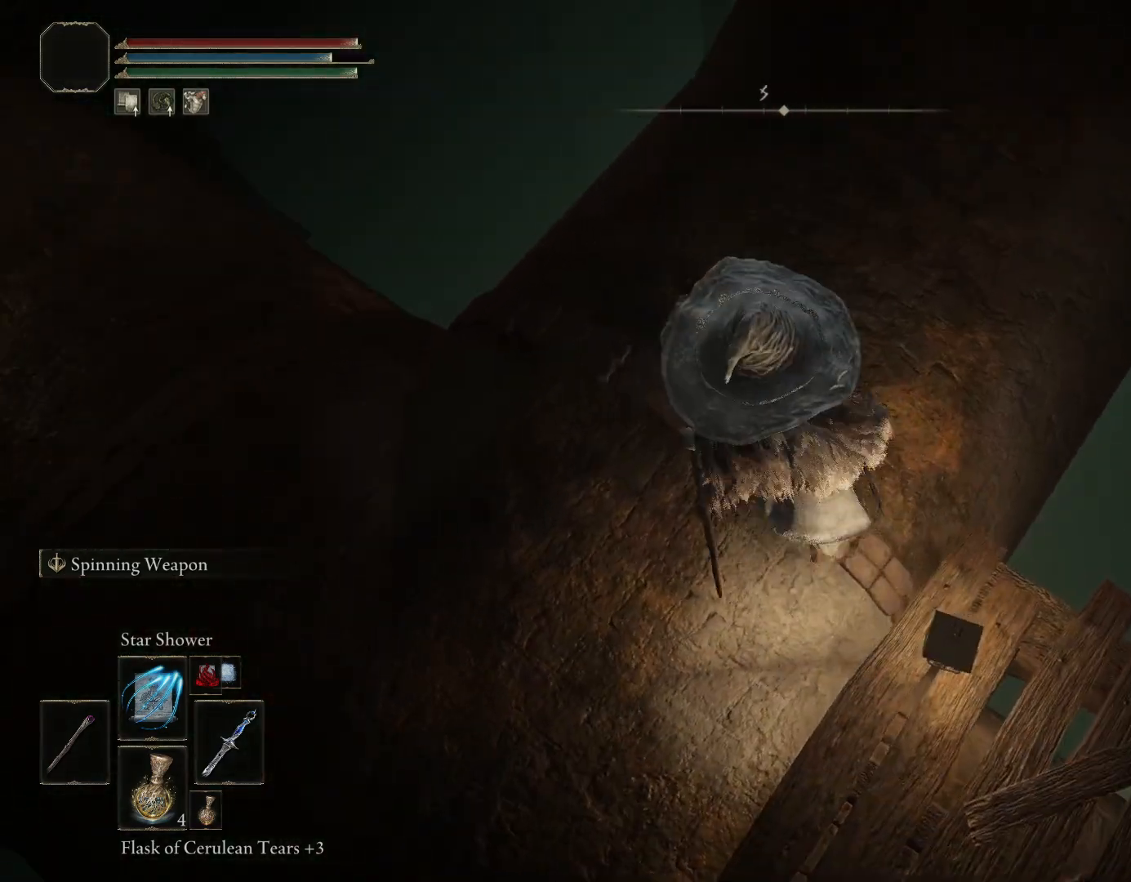
{"buttons": [], "left_stick": "up-right", "right_stick": "center", "events": [[167, "right_stick", "down-left"], [183, "left_stick", "up-right"], [317, "right_stick", "center"]]}
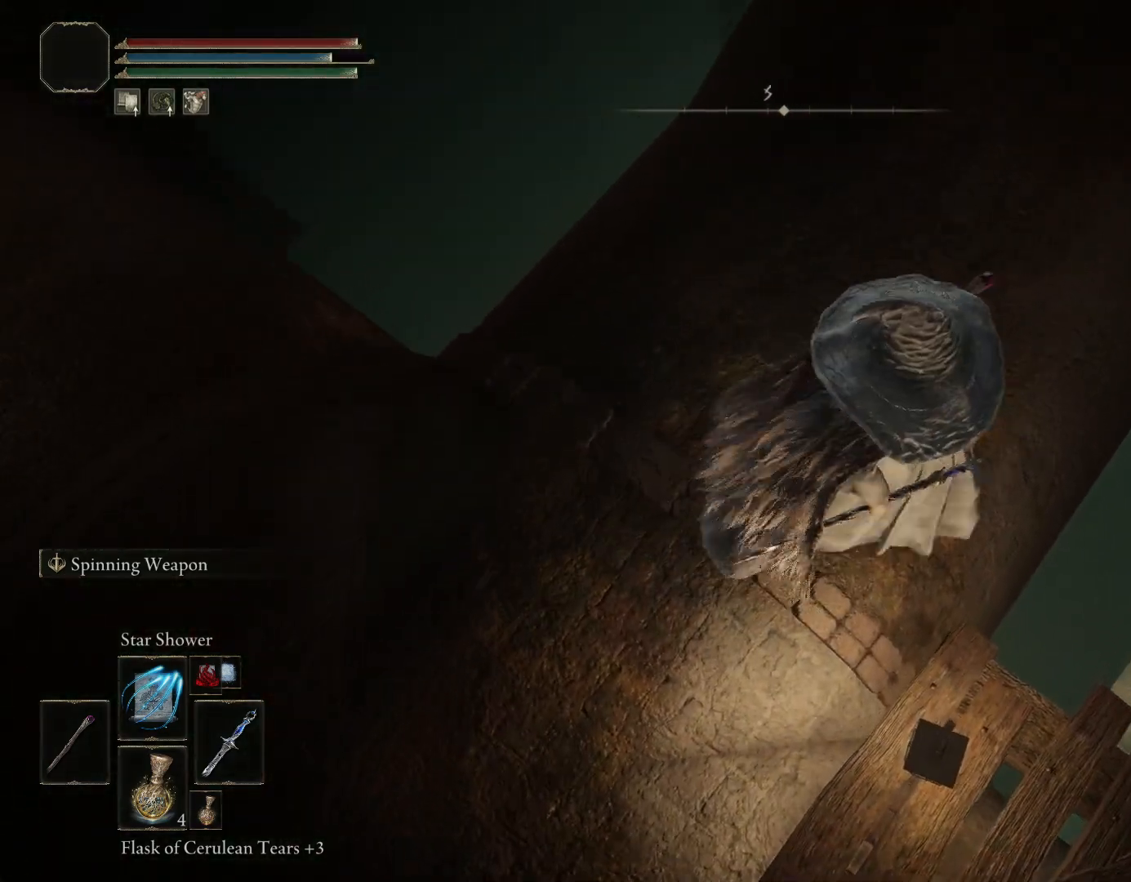
{"buttons": [], "left_stick": "center", "right_stick": "center", "events": [[83, "left_stick", "center"], [217, "right_stick", "down-left"], [450, "right_stick", "center"]]}
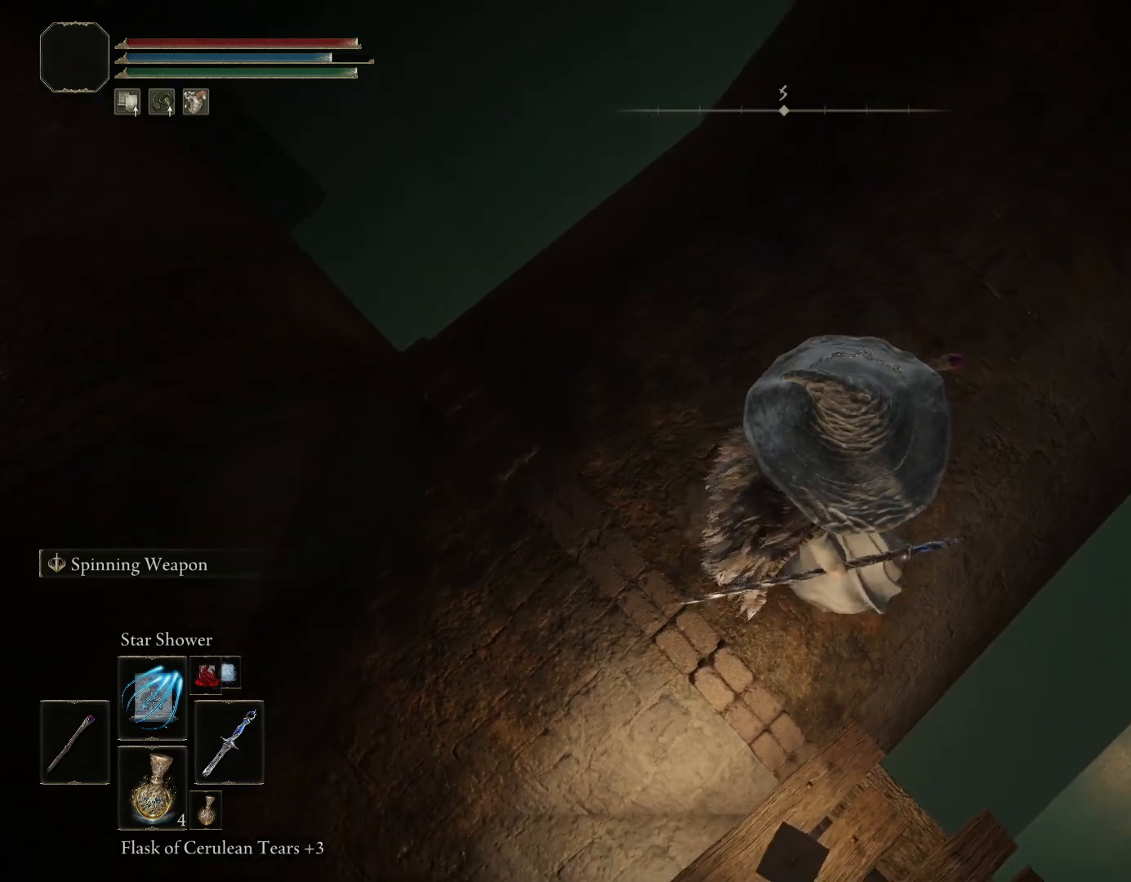
{"buttons": [], "left_stick": "center", "right_stick": "center", "events": [[100, "right_stick", "left"], [350, "right_stick", "center"]]}
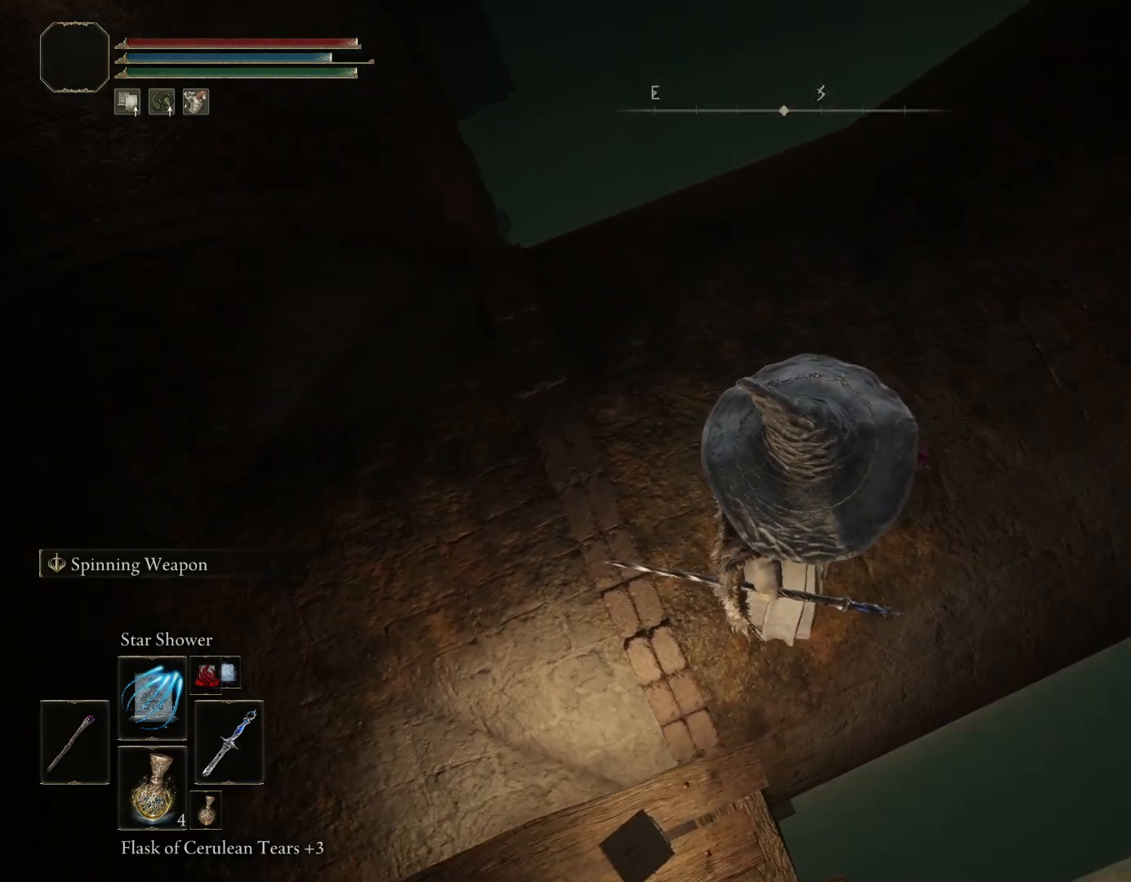
{"buttons": [], "left_stick": "center", "right_stick": "down-right", "events": [[50, "right_stick", "up-right"], [250, "right_stick", "center"], [417, "right_stick", "down-right"]]}
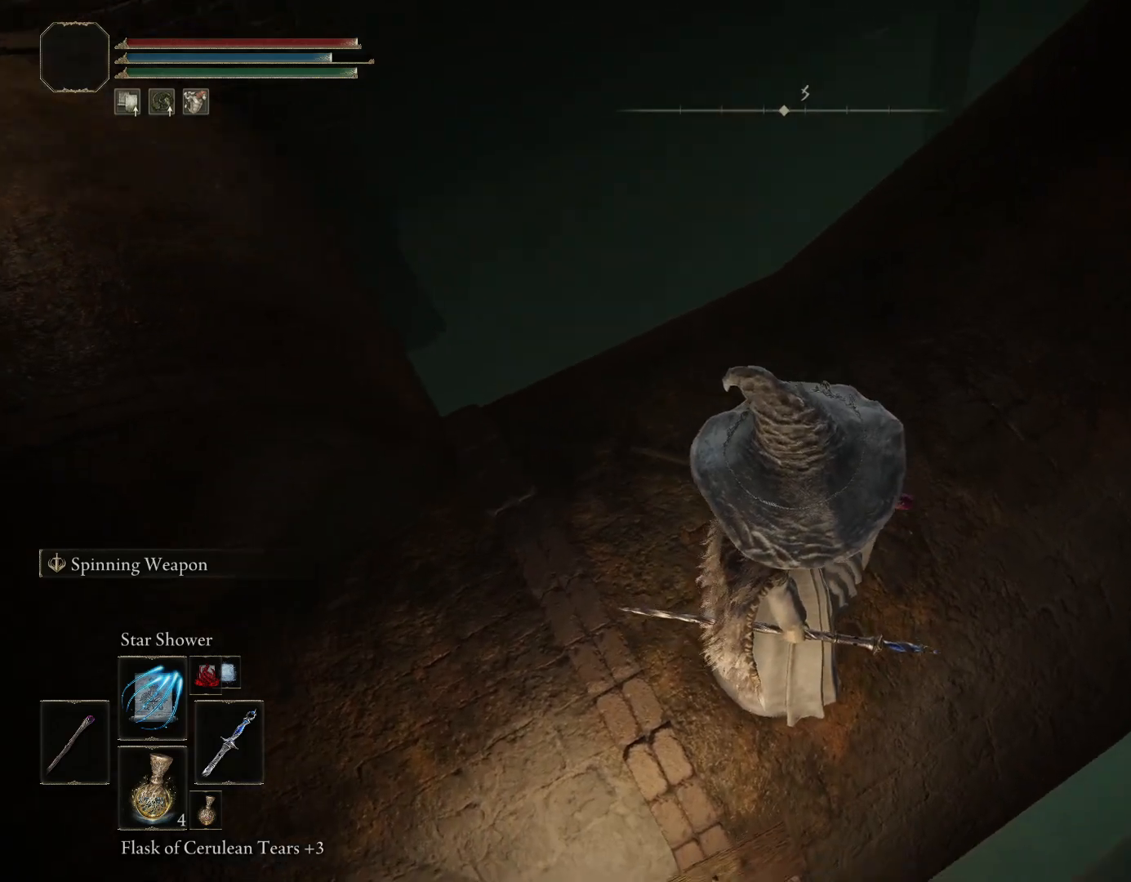
{"buttons": [], "left_stick": "center", "right_stick": "up-right", "events": [[117, "right_stick", "center"], [267, "right_stick", "right"], [367, "right_stick", "up-right"]]}
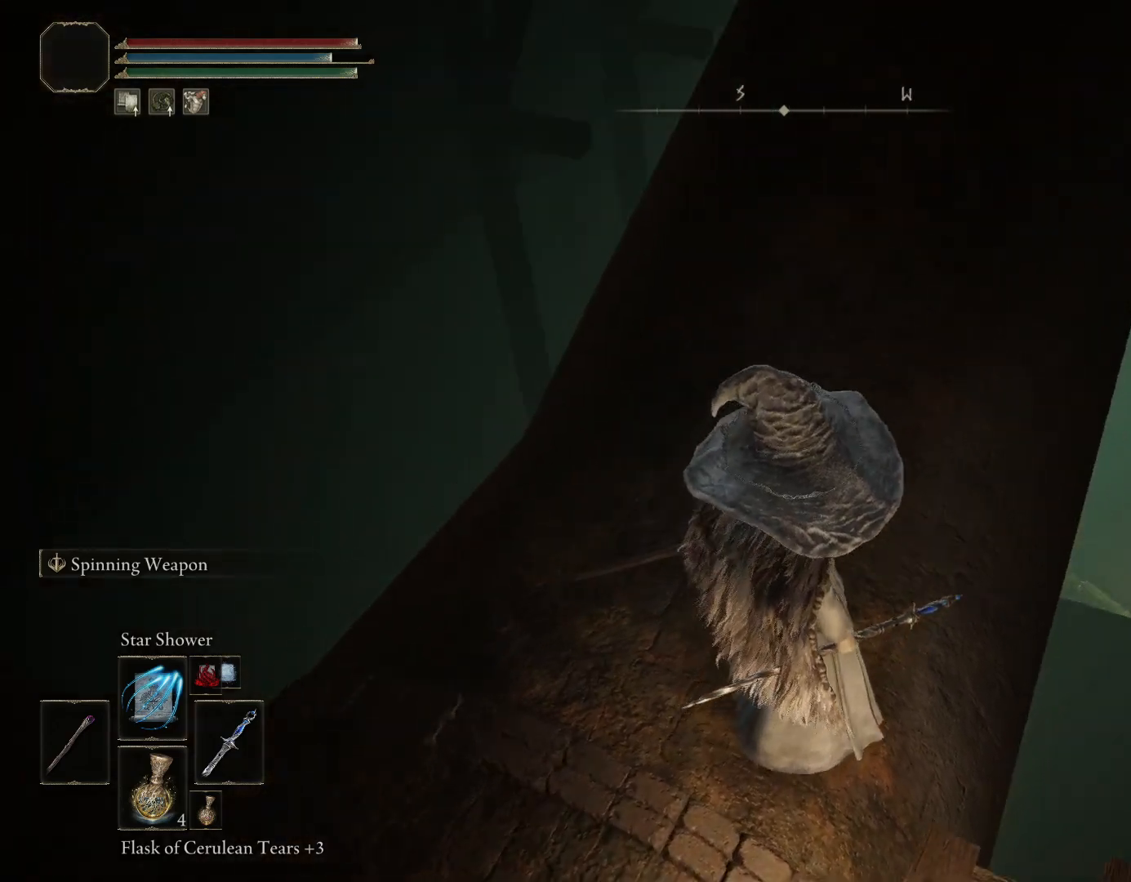
{"buttons": [], "left_stick": "center", "right_stick": "center", "events": [[33, "right_stick", "center"], [283, "right_stick", "up-right"], [467, "right_stick", "center"]]}
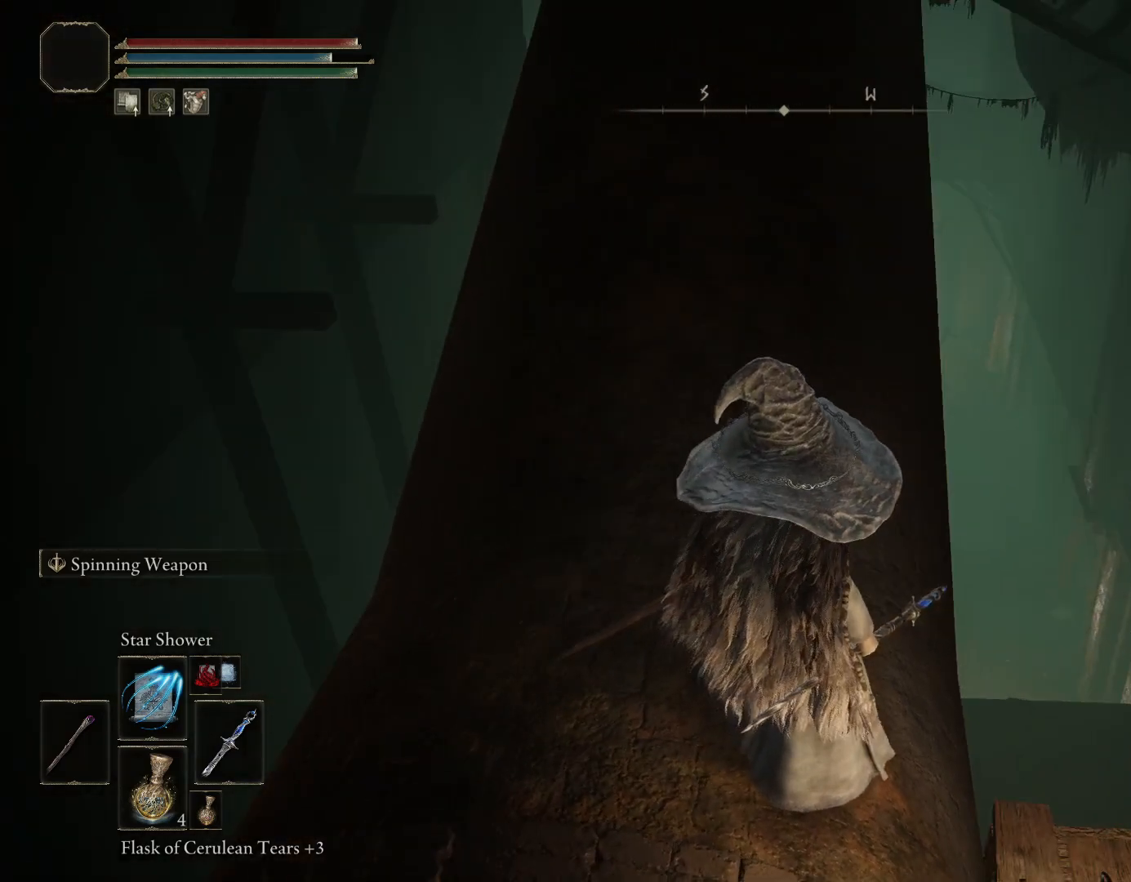
{"buttons": [], "left_stick": "up-right", "right_stick": "center", "events": [[83, "right_stick", "down-right"], [117, "left_stick", "up-right"], [300, "right_stick", "center"]]}
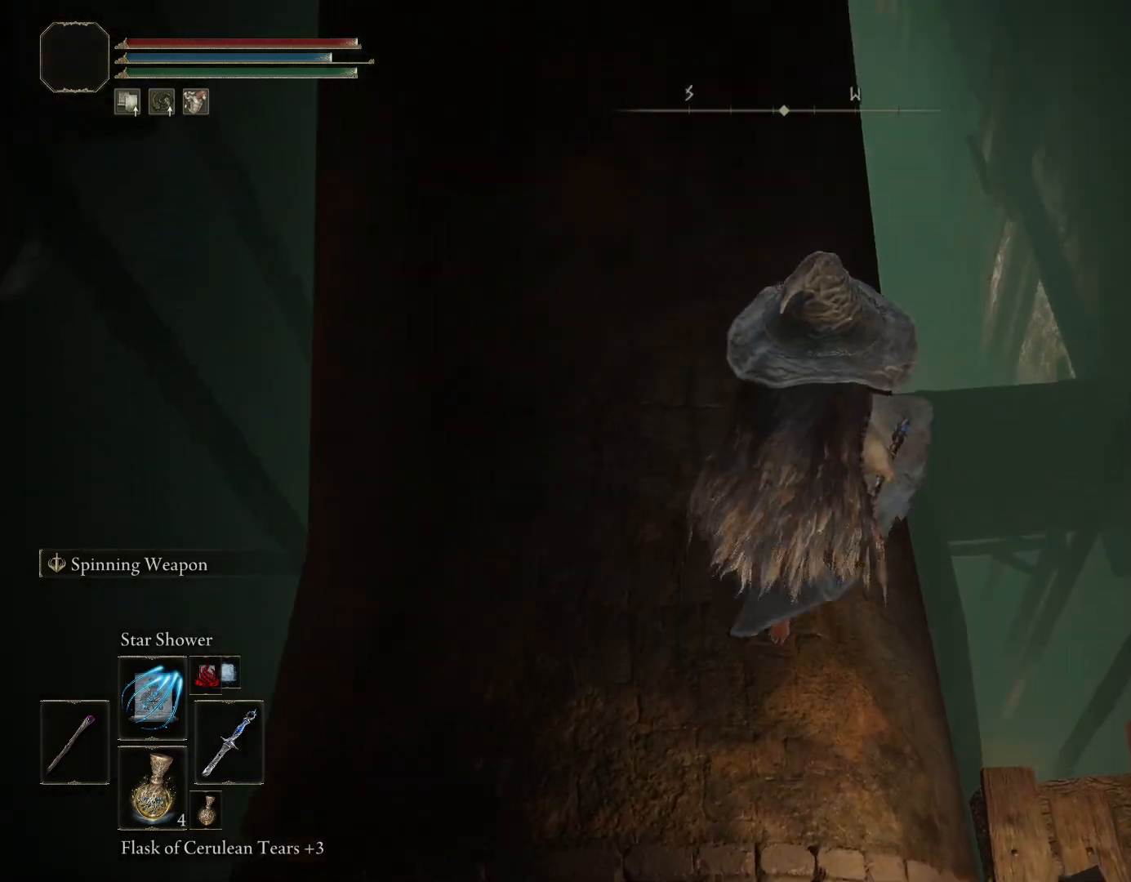
{"buttons": [], "left_stick": "up-right", "right_stick": "down", "events": [[33, "CIRCLE", "down"], [183, "CIRCLE", "up"], [417, "right_stick", "down"]]}
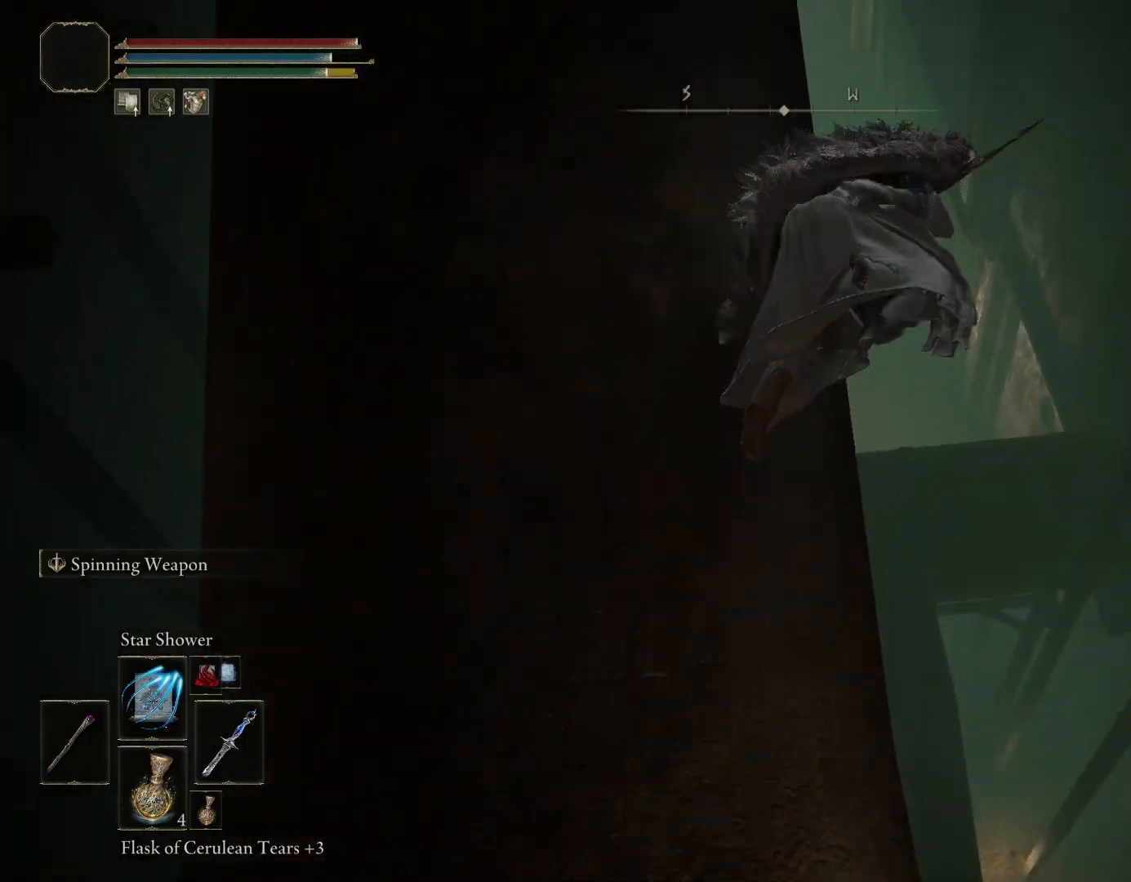
{"buttons": [], "left_stick": "up", "right_stick": "down", "events": [[200, "right_stick", "center"], [450, "left_stick", "up"], [500, "right_stick", "down"]]}
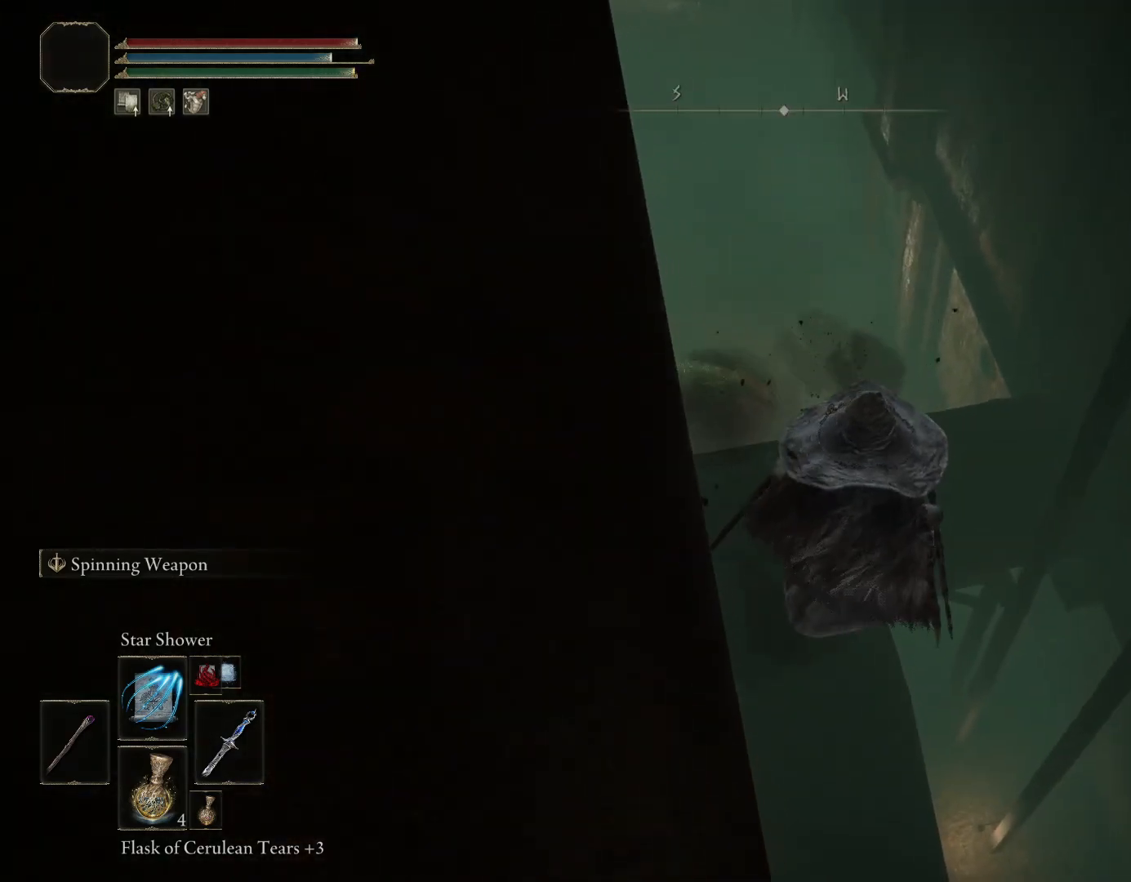
{"buttons": [], "left_stick": "up", "right_stick": "center", "events": [[200, "right_stick", "center"]]}
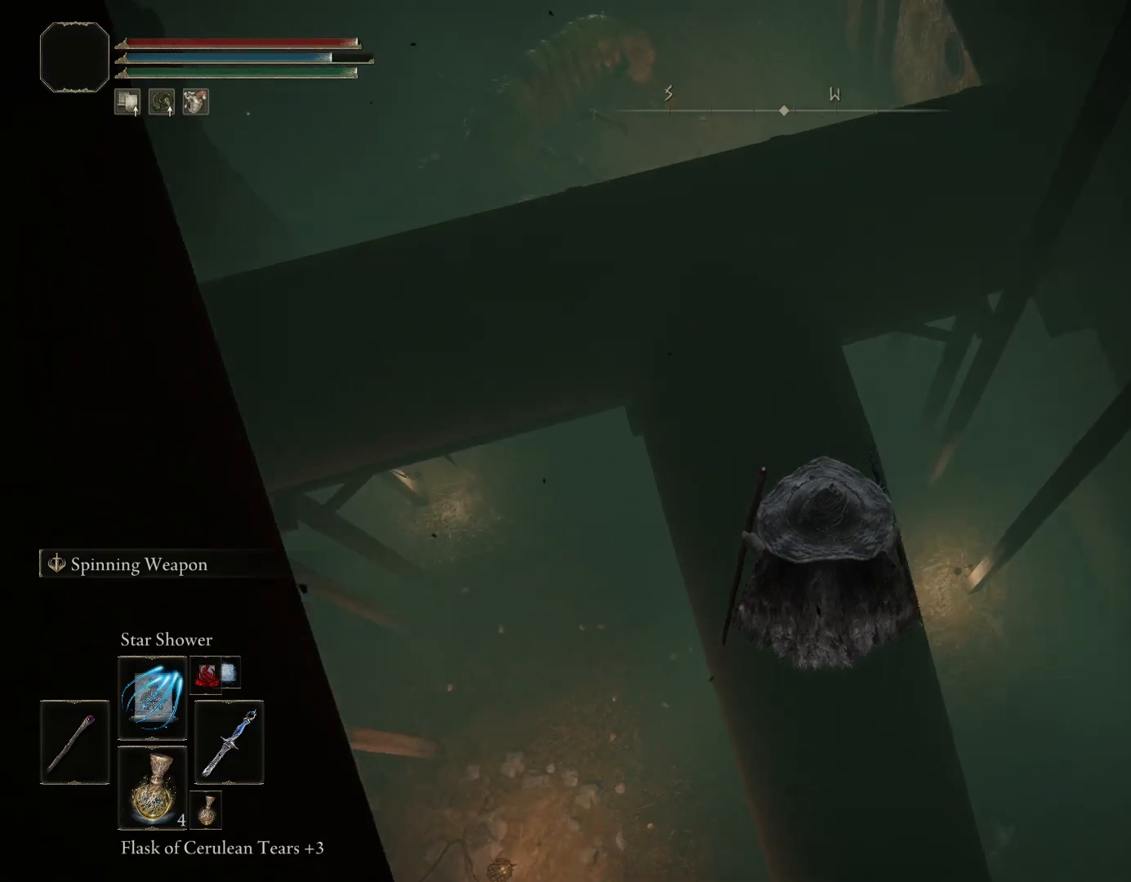
{"buttons": [], "left_stick": "center", "right_stick": "center", "events": [[467, "left_stick", "center"]]}
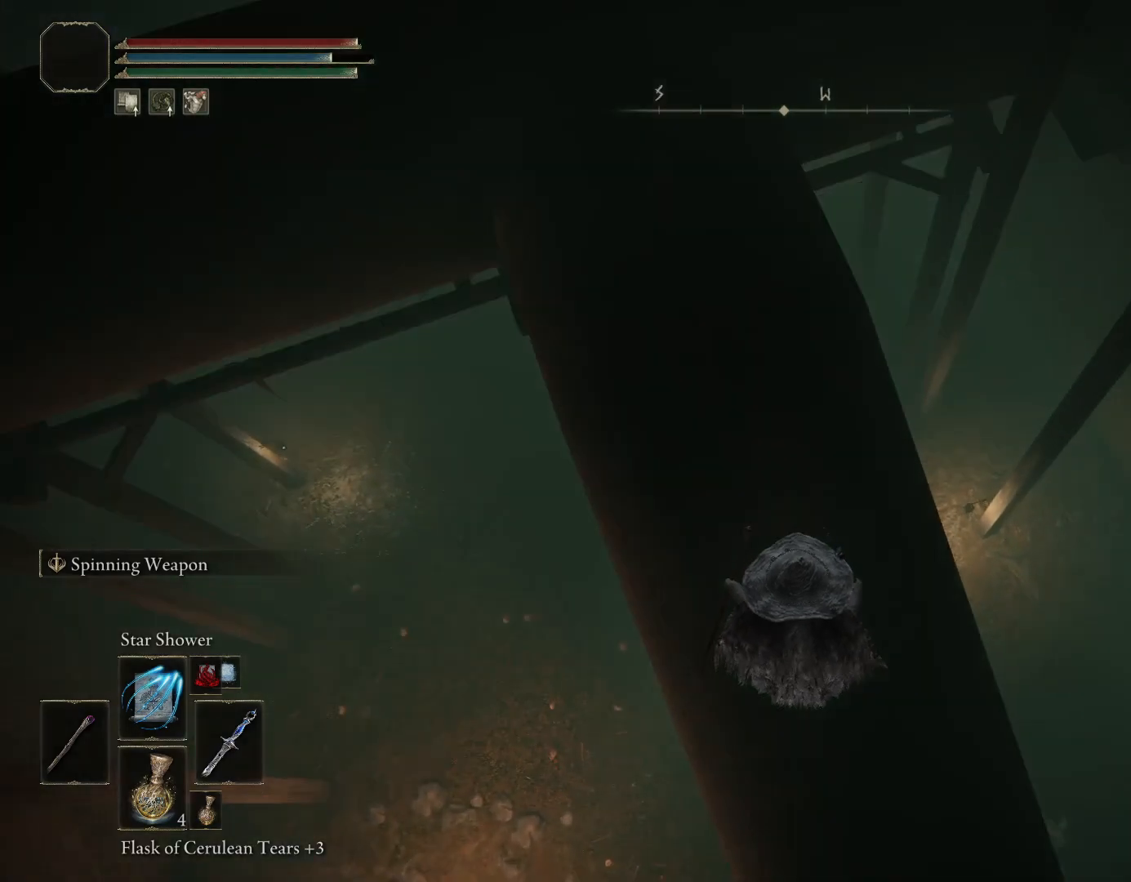
{"buttons": [], "left_stick": "center", "right_stick": "up", "events": [[133, "right_stick", "up"]]}
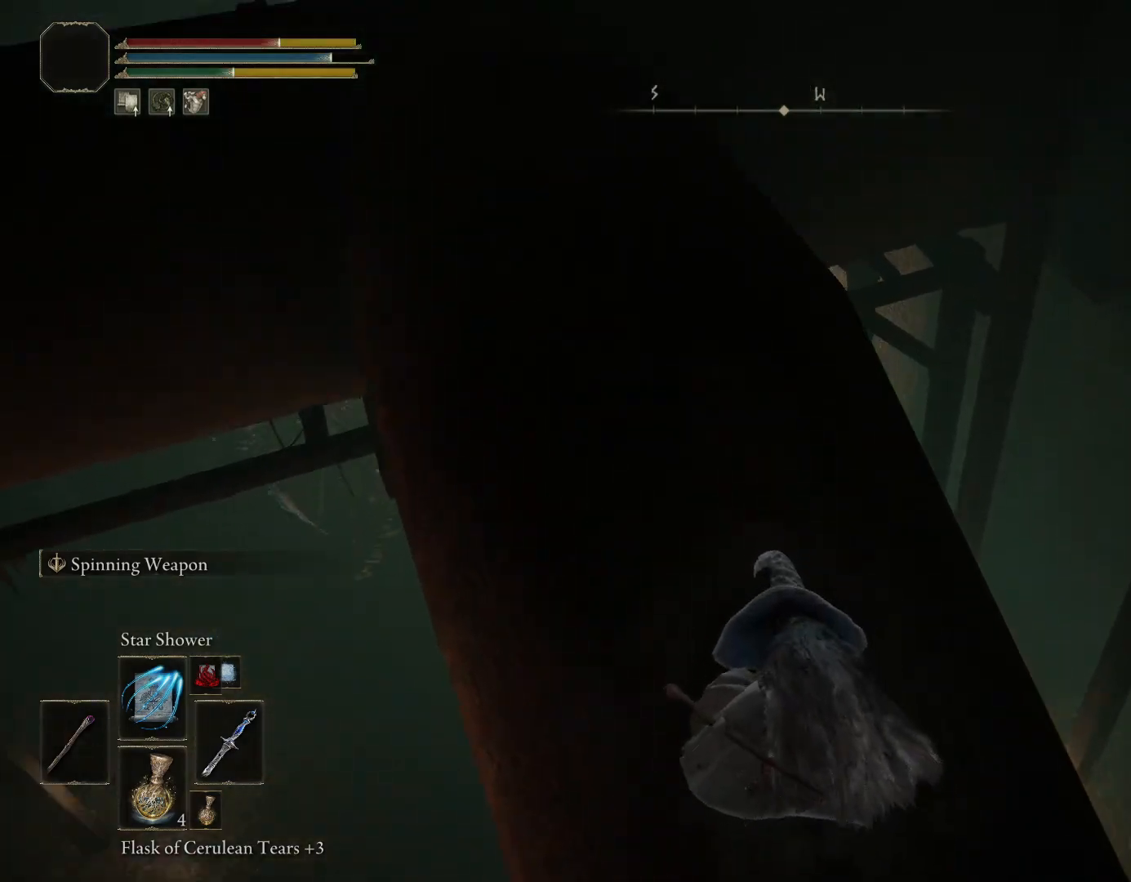
{"buttons": [], "left_stick": "up", "right_stick": "center", "events": [[117, "left_stick", "up"], [233, "right_stick", "center"]]}
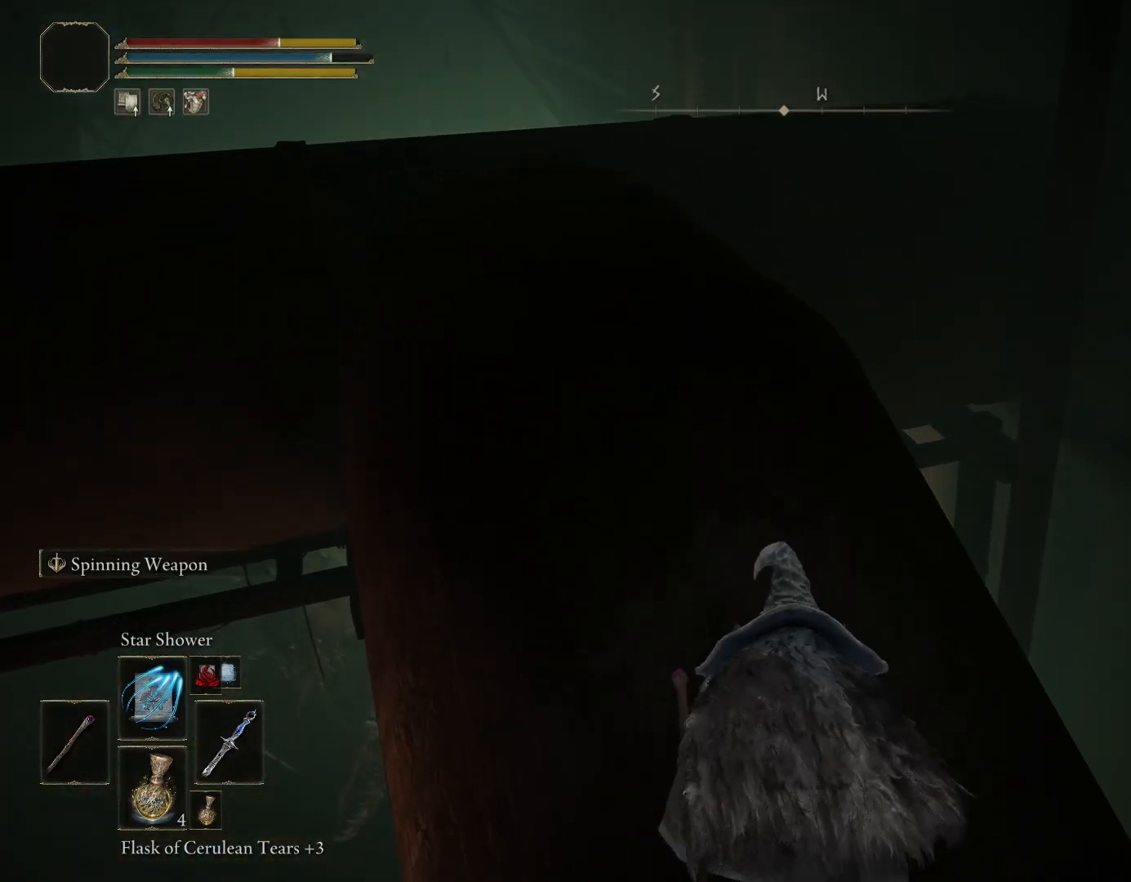
{"buttons": [], "left_stick": "up-right", "right_stick": "center", "events": [[50, "right_stick", "up-left"], [217, "right_stick", "center"], [383, "DPAD_DOWN", "down"], [450, "DPAD_DOWN", "up"], [467, "left_stick", "up-right"]]}
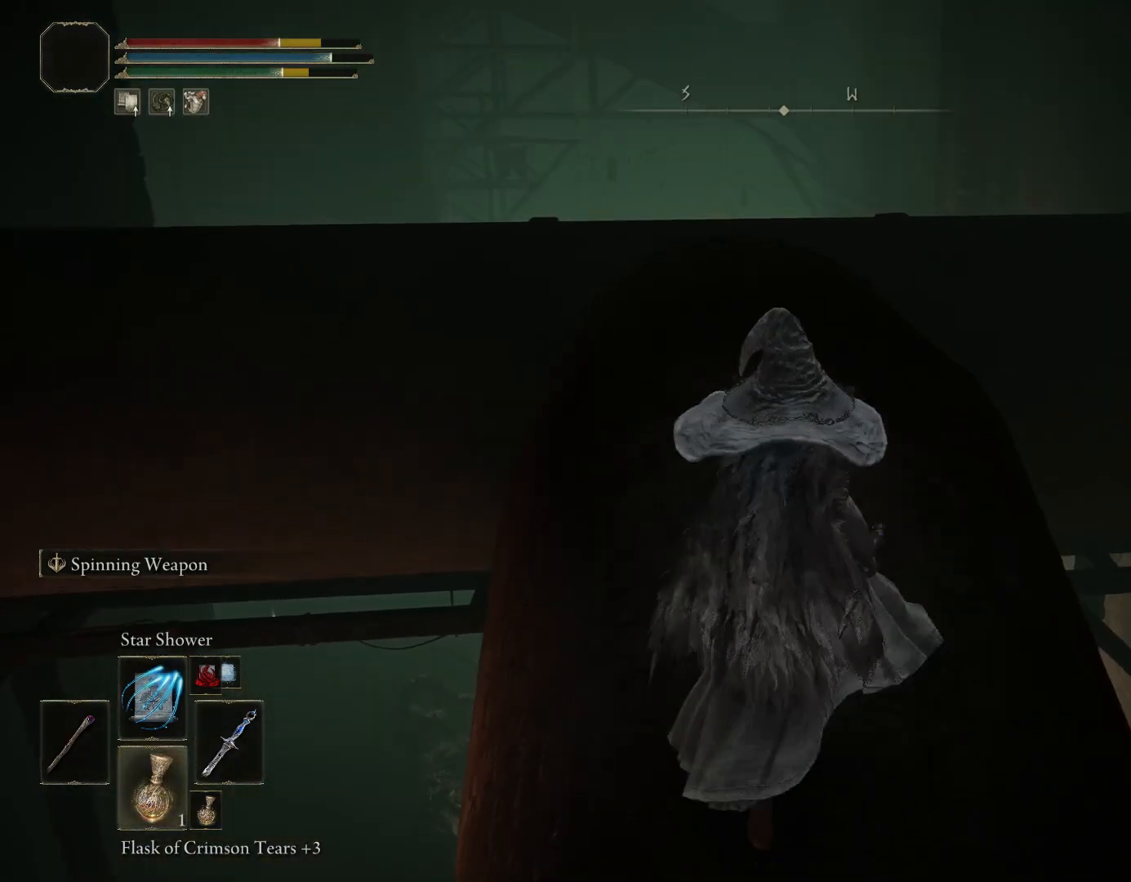
{"buttons": [], "left_stick": "down-left", "right_stick": "down-left", "events": [[50, "SQUARE", "down"], [133, "SQUARE", "up"], [250, "left_stick", "up-left"], [250, "right_stick", "down-left"], [467, "left_stick", "down-left"]]}
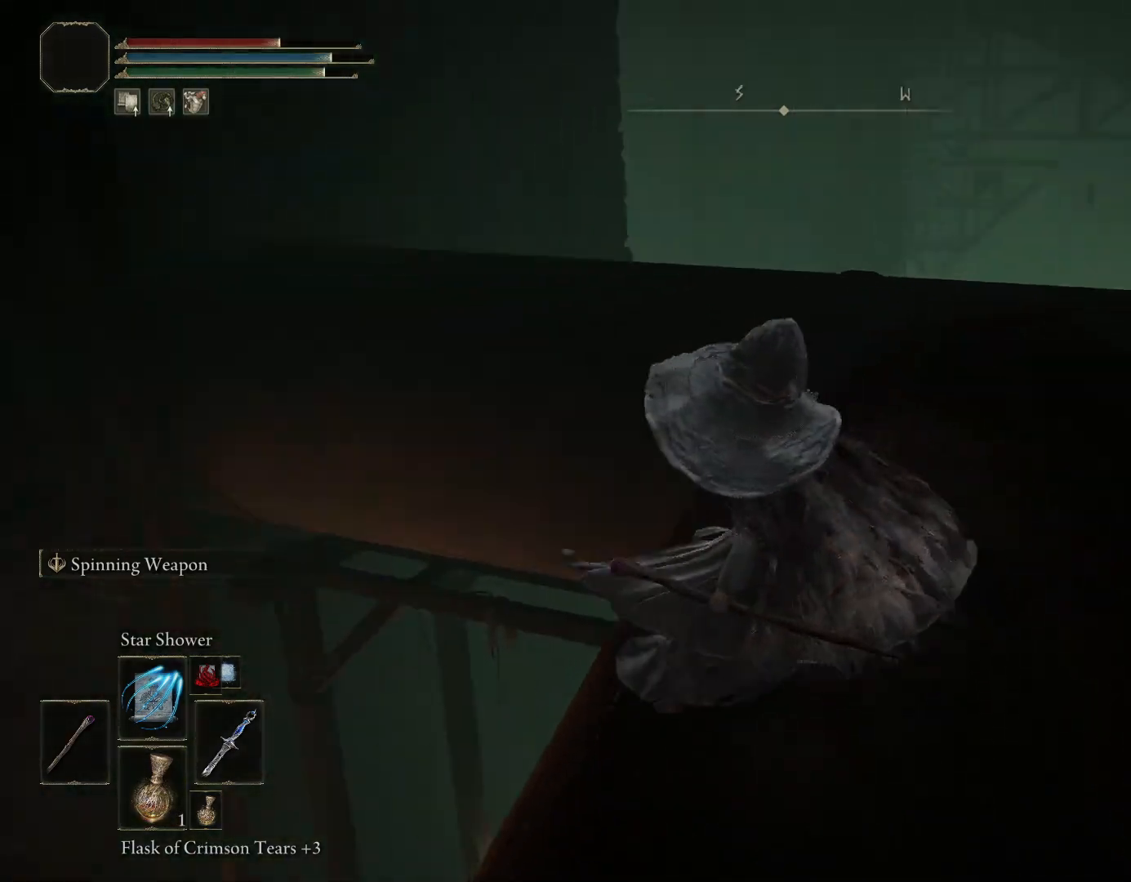
{"buttons": [], "left_stick": "up-left", "right_stick": "down-left", "events": [[317, "left_stick", "left"], [500, "left_stick", "up-left"]]}
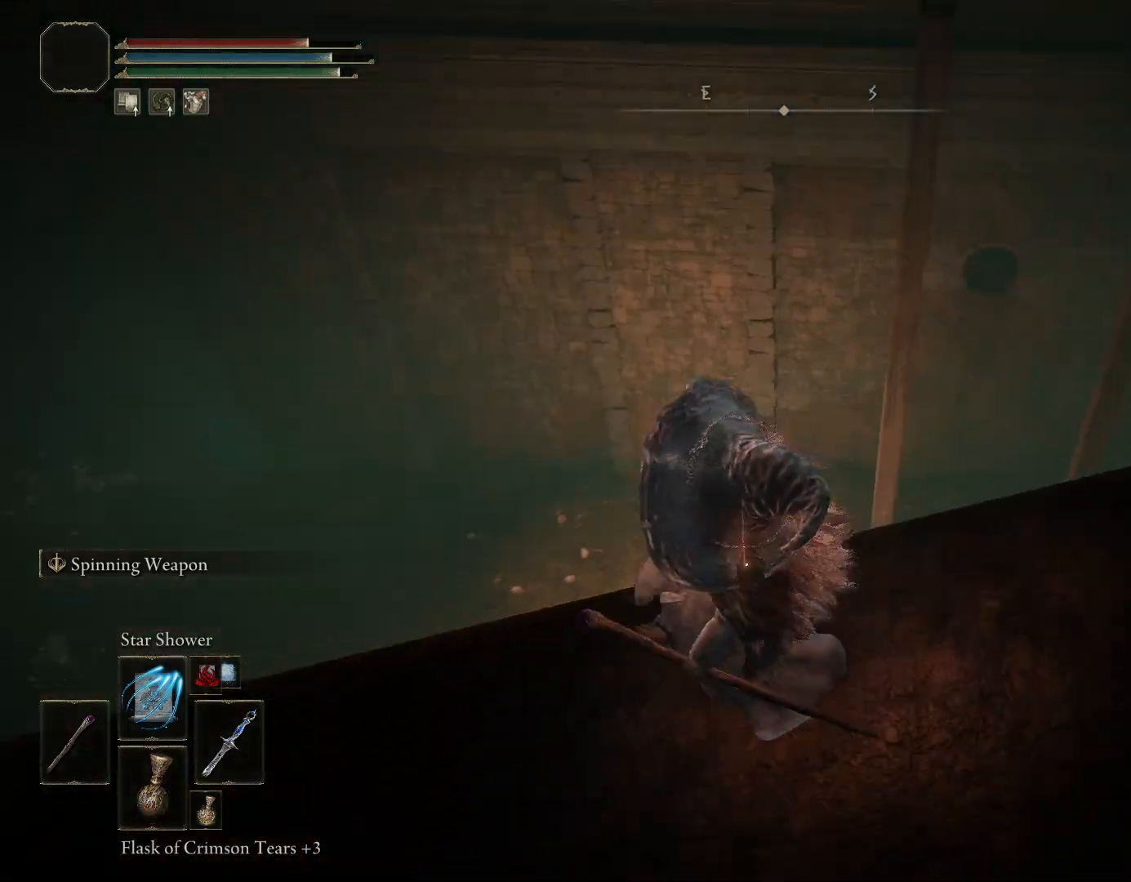
{"buttons": [], "left_stick": "up-left", "right_stick": "left", "events": [[267, "right_stick", "center"], [433, "right_stick", "left"]]}
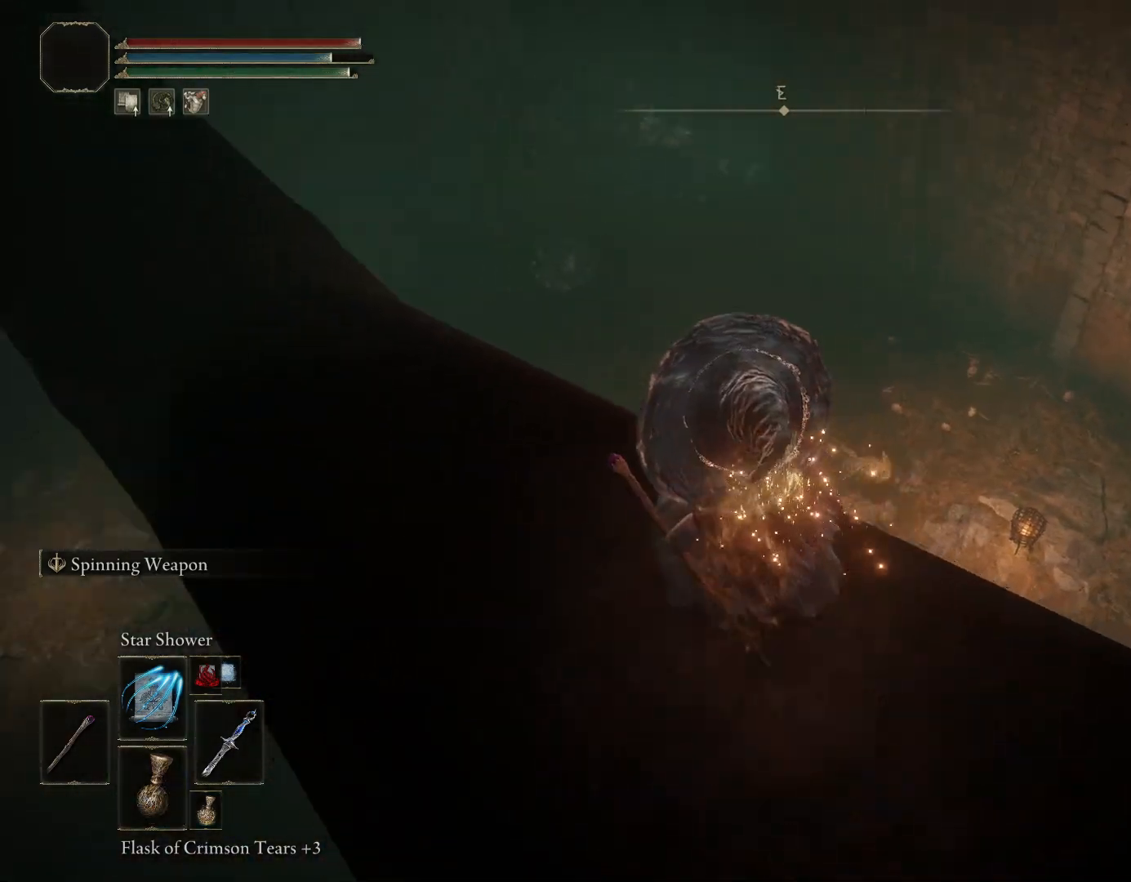
{"buttons": [], "left_stick": "up-left", "right_stick": "down", "events": [[83, "right_stick", "down-left"], [267, "right_stick", "center"], [483, "right_stick", "down"]]}
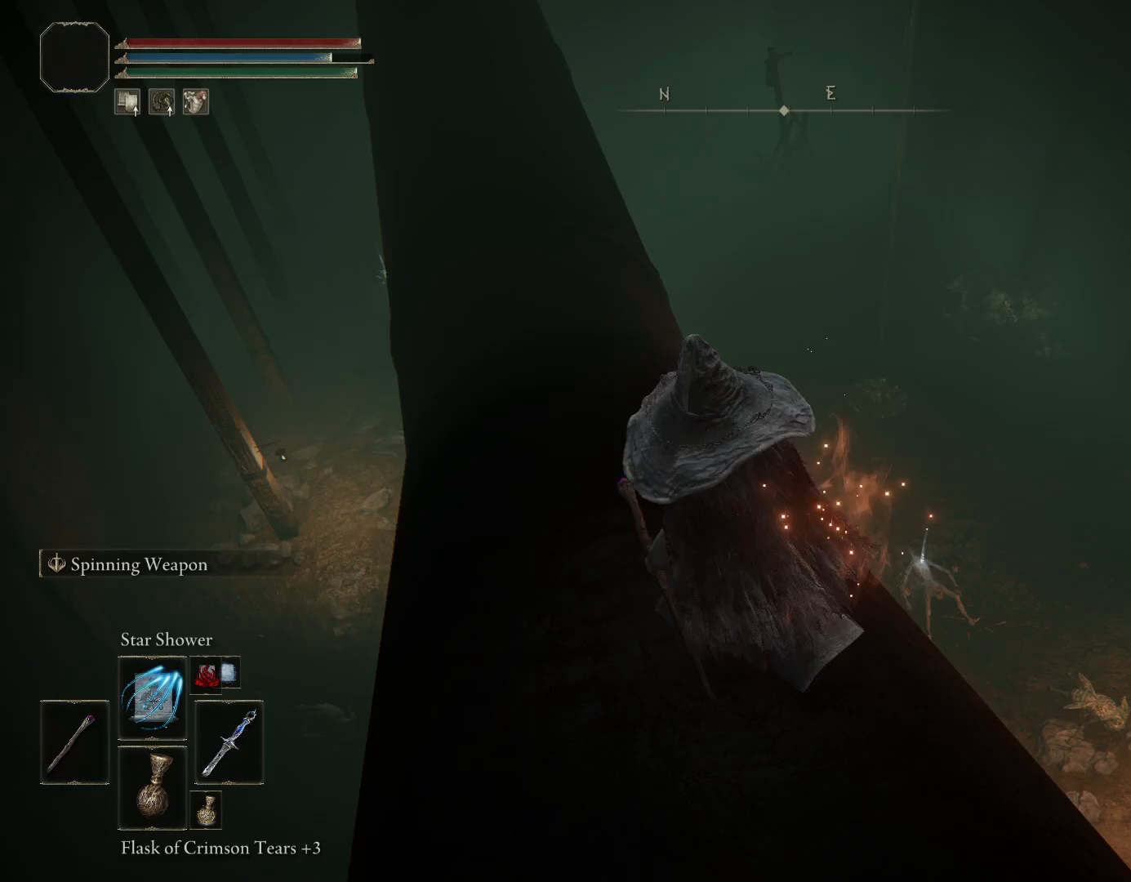
{"buttons": [], "left_stick": "up-left", "right_stick": "center", "events": [[117, "right_stick", "center"], [217, "right_stick", "up-right"], [383, "right_stick", "center"]]}
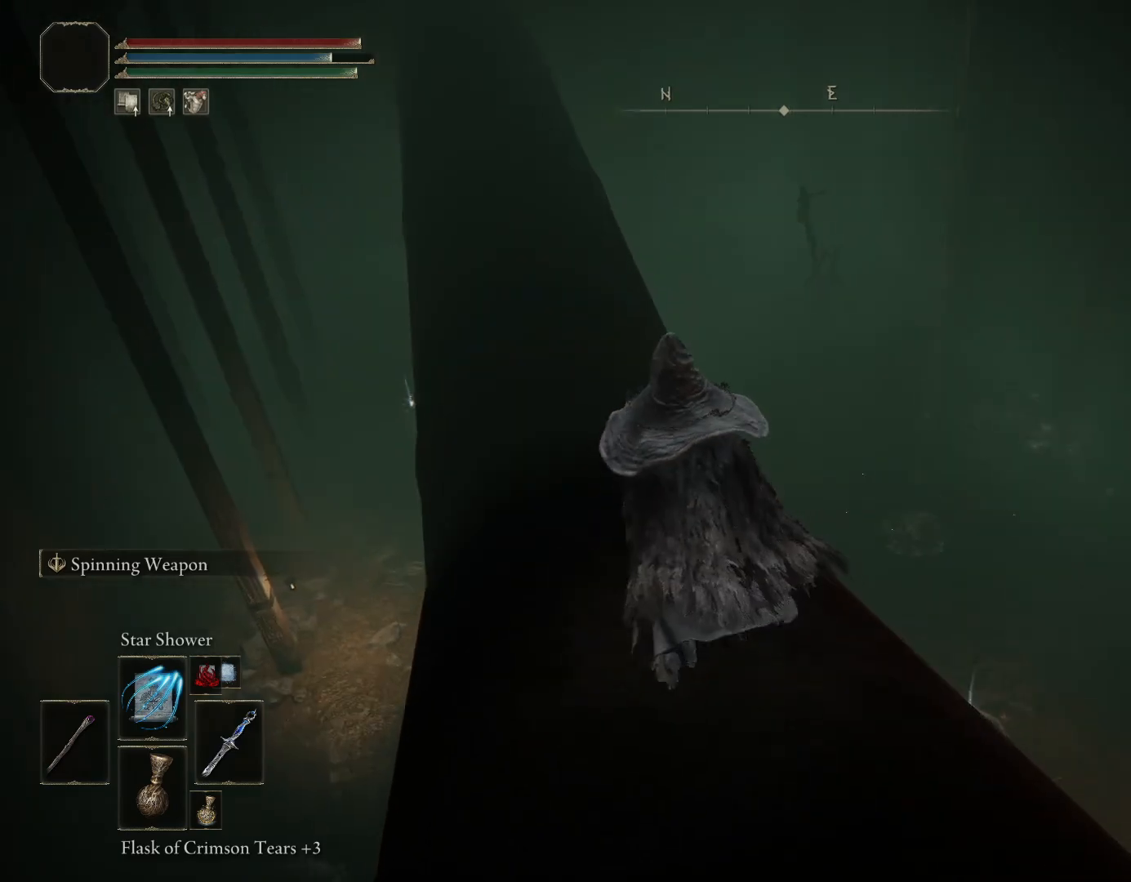
{"buttons": [], "left_stick": "up", "right_stick": "down-right", "events": [[17, "R3", "down"], [150, "R3", "up"], [283, "left_stick", "up"], [417, "right_stick", "down-right"]]}
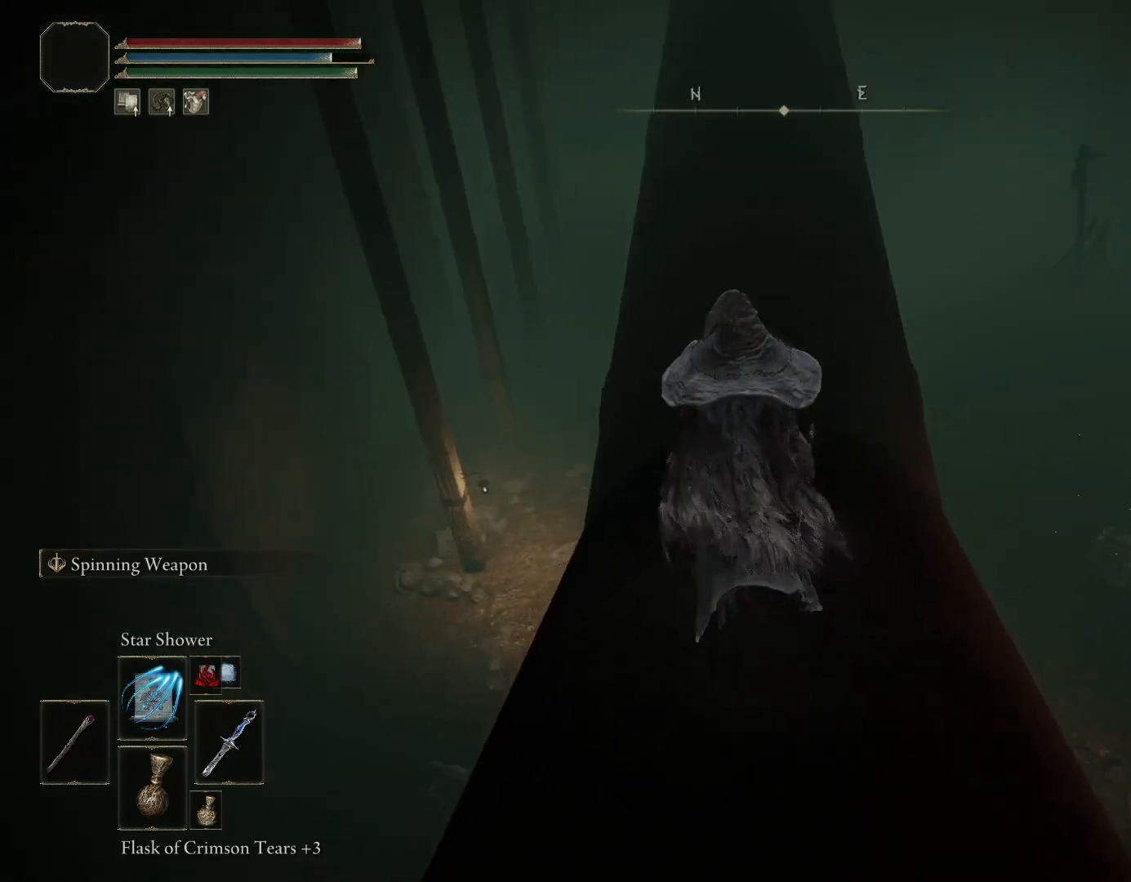
{"buttons": ["DPAD_DOWN"], "left_stick": "up", "right_stick": "right", "events": [[400, "right_stick", "right"], [450, "DPAD_DOWN", "down"]]}
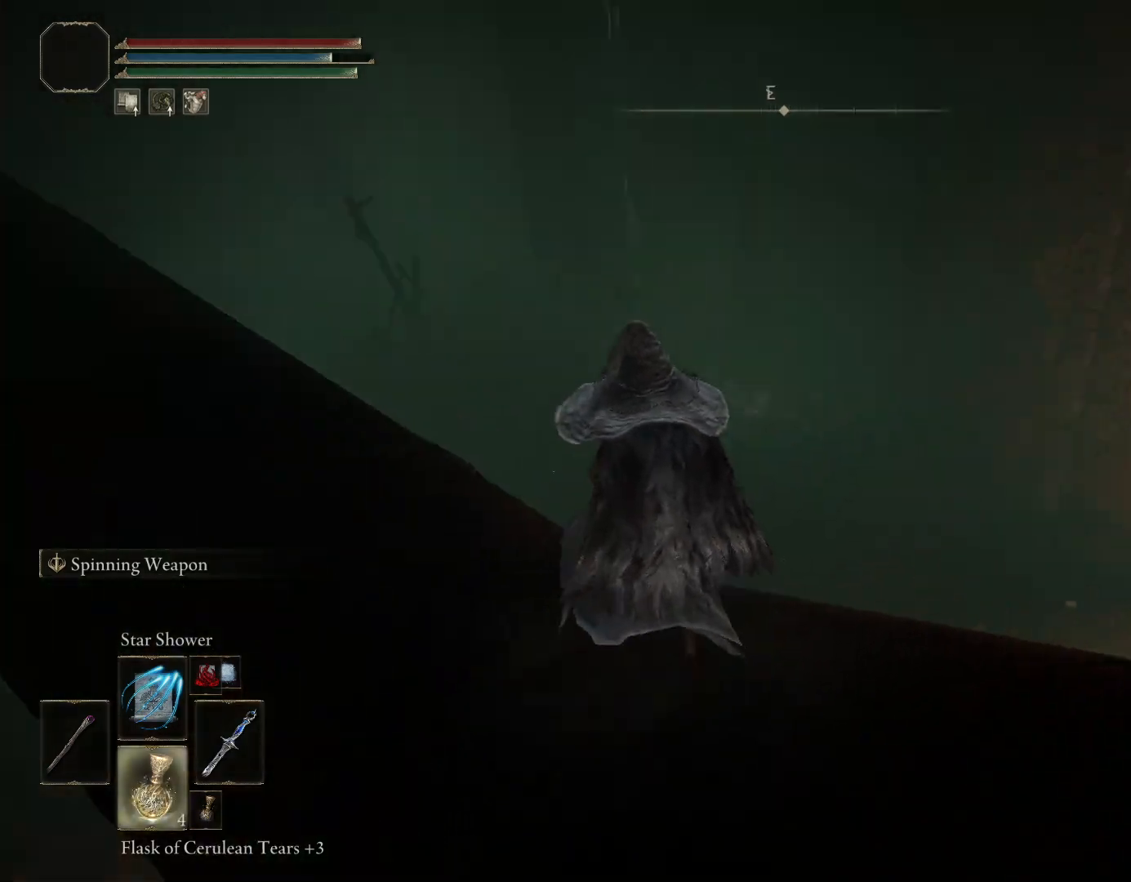
{"buttons": [], "left_stick": "down", "right_stick": "right", "events": [[17, "DPAD_DOWN", "up"], [17, "left_stick", "up-left"], [217, "left_stick", "down-left"], [383, "left_stick", "down"]]}
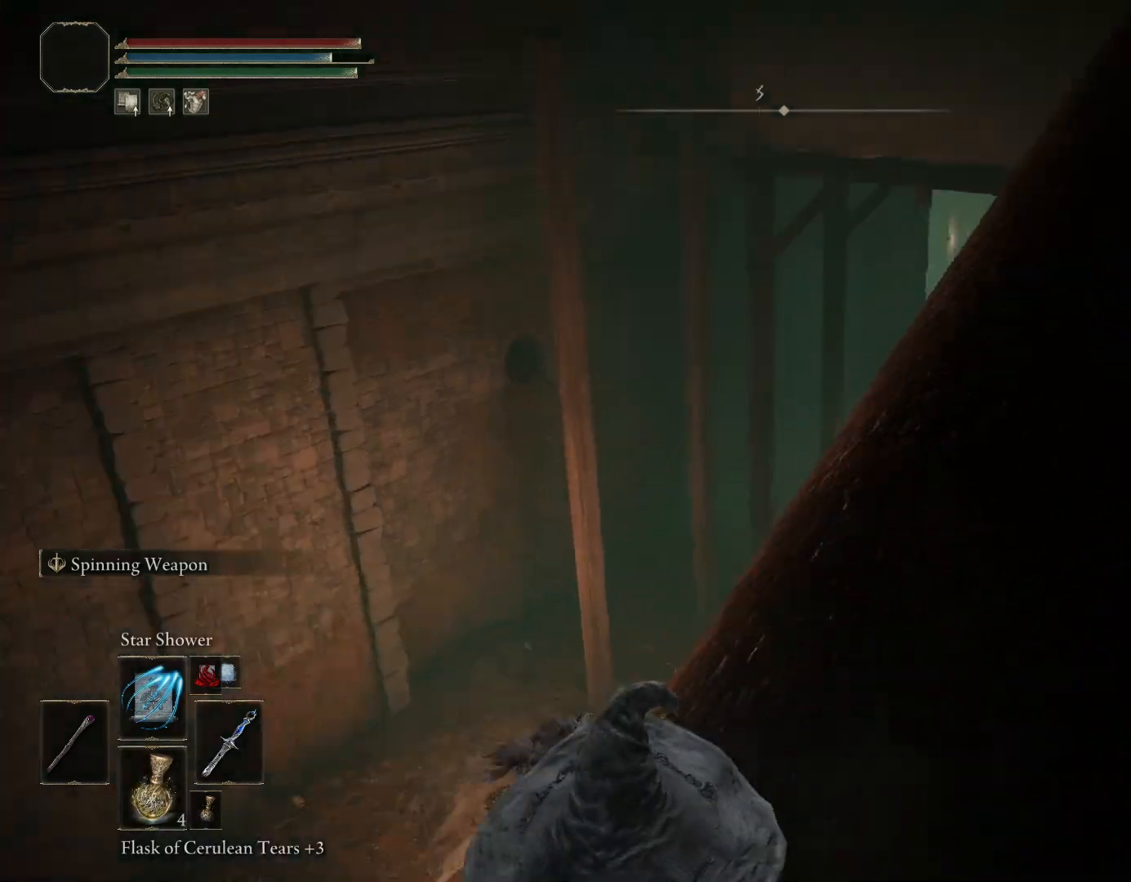
{"buttons": [], "left_stick": "down", "right_stick": "down-right", "events": [[183, "right_stick", "center"], [383, "right_stick", "down-right"]]}
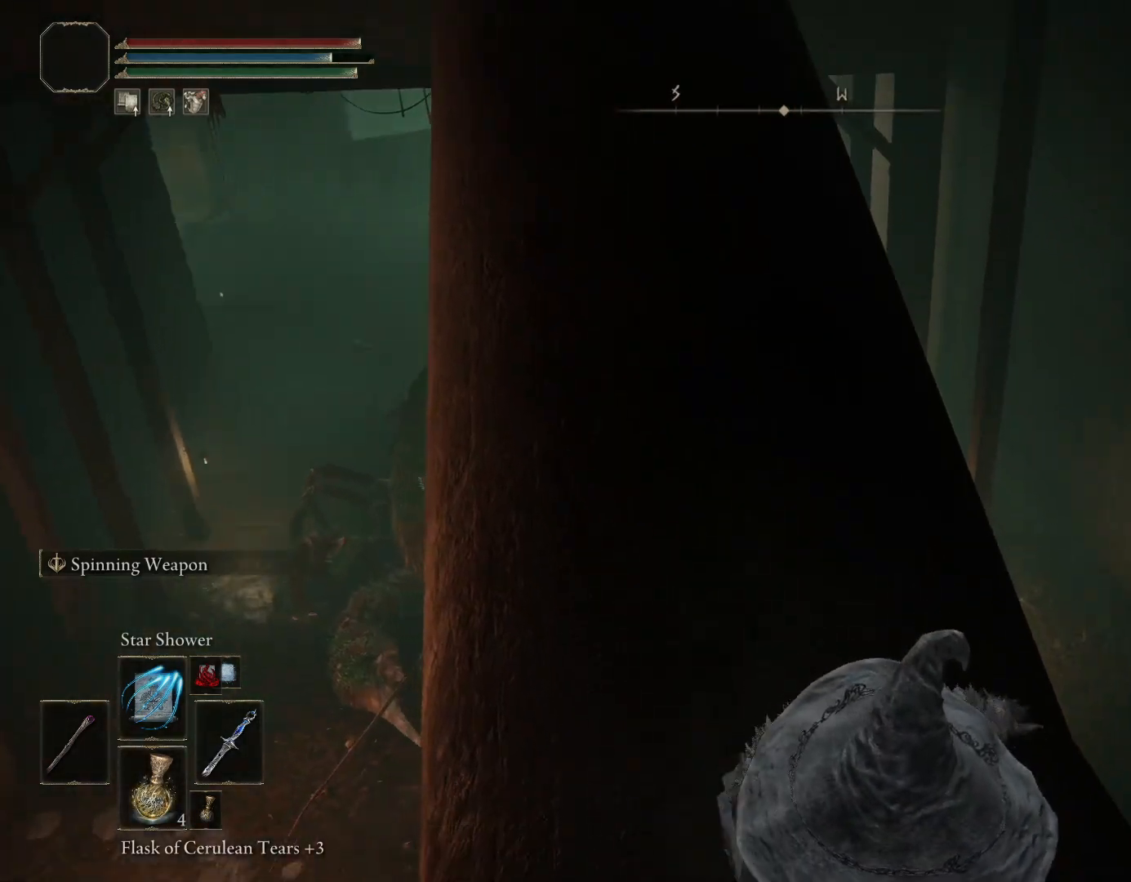
{"buttons": [], "left_stick": "center", "right_stick": "center", "events": [[133, "right_stick", "center"], [200, "left_stick", "up"], [283, "left_stick", "center"], [350, "R3", "down"], [500, "R3", "up"]]}
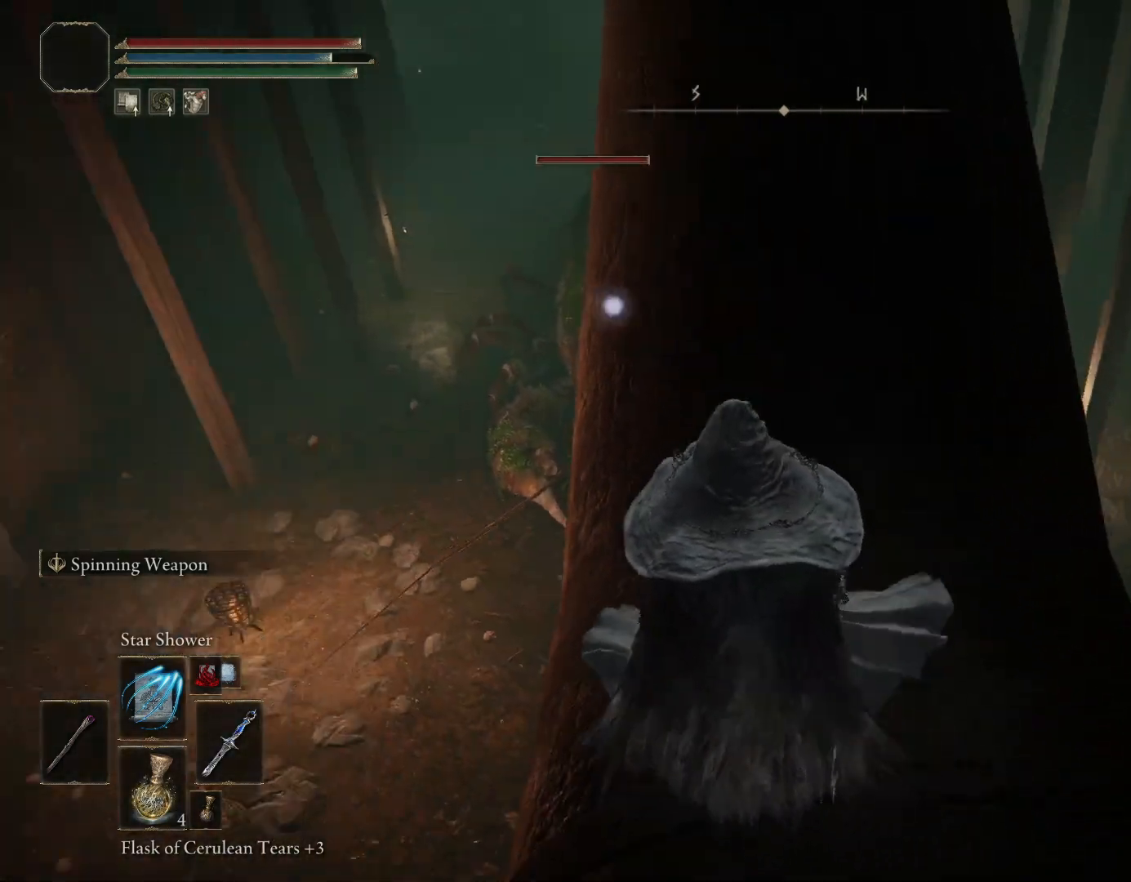
{"buttons": [], "left_stick": "down", "right_stick": "center", "events": [[317, "left_stick", "down"]]}
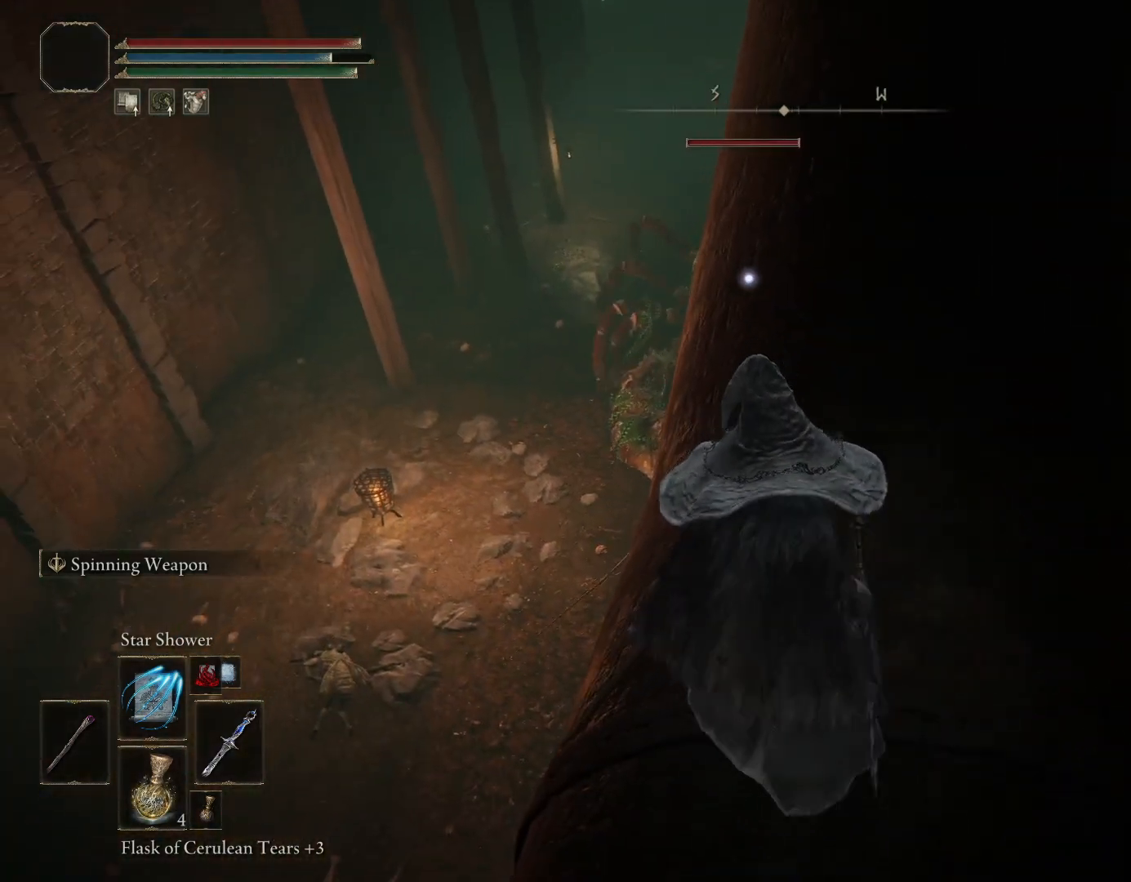
{"buttons": [], "left_stick": "center", "right_stick": "down-left", "events": [[317, "R3", "down"], [350, "left_stick", "center"], [417, "R3", "up"], [433, "right_stick", "down-left"]]}